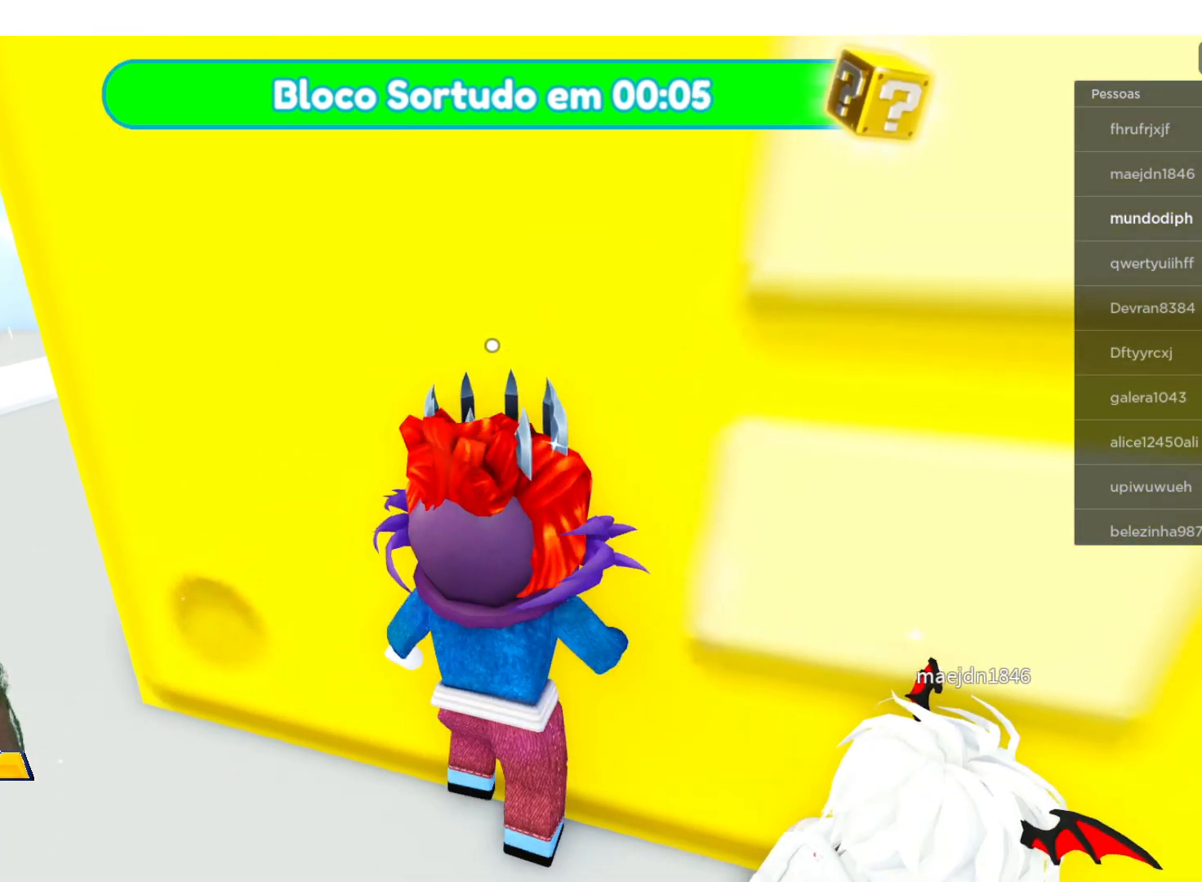
Gameplay with a controller (Xbox layout); each line is a JSON object with the inputs held at the frame after it. "events" lists button and stick changes between this image and that frame as [ms after this image, input, new state], when the widget could be followed in between.
{"buttons": [], "left_stick": "up-right", "right_stick": "center", "events": []}
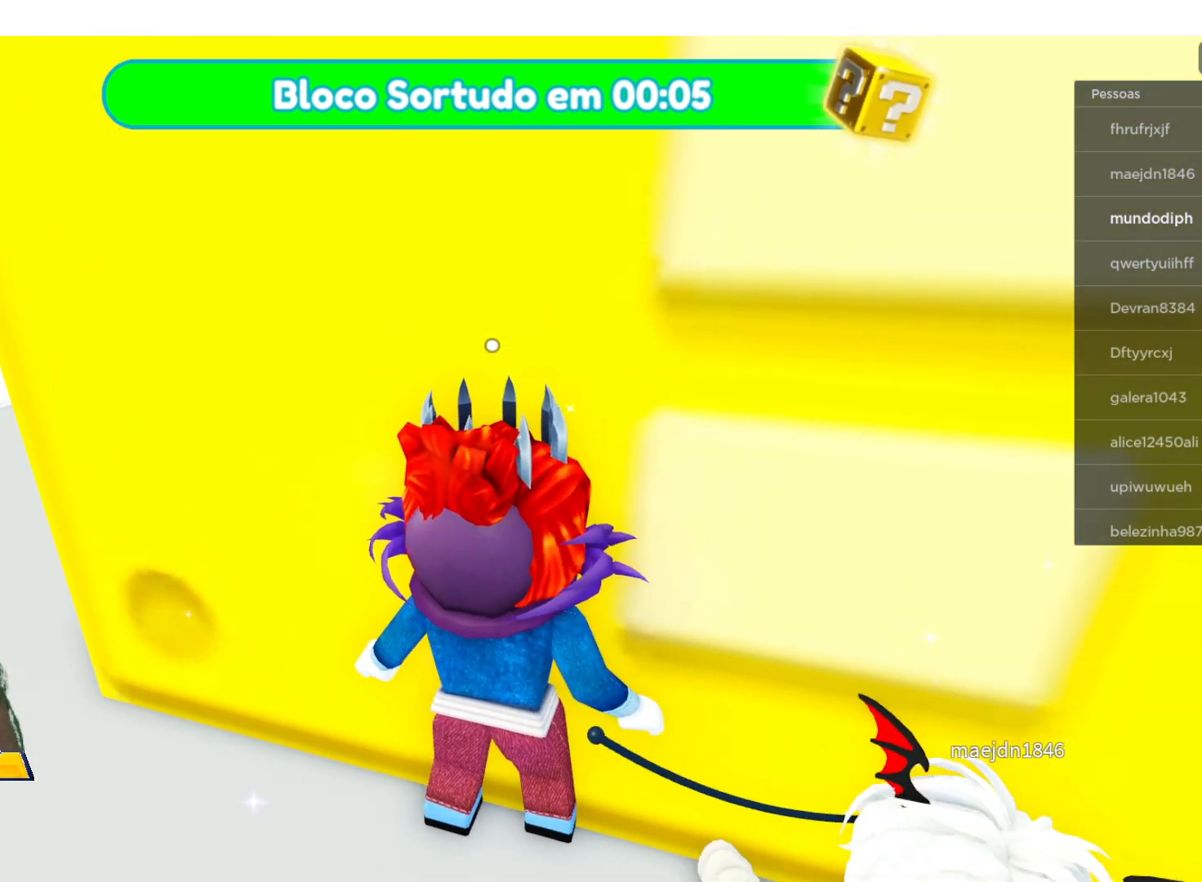
{"buttons": [], "left_stick": "up-right", "right_stick": "center", "events": []}
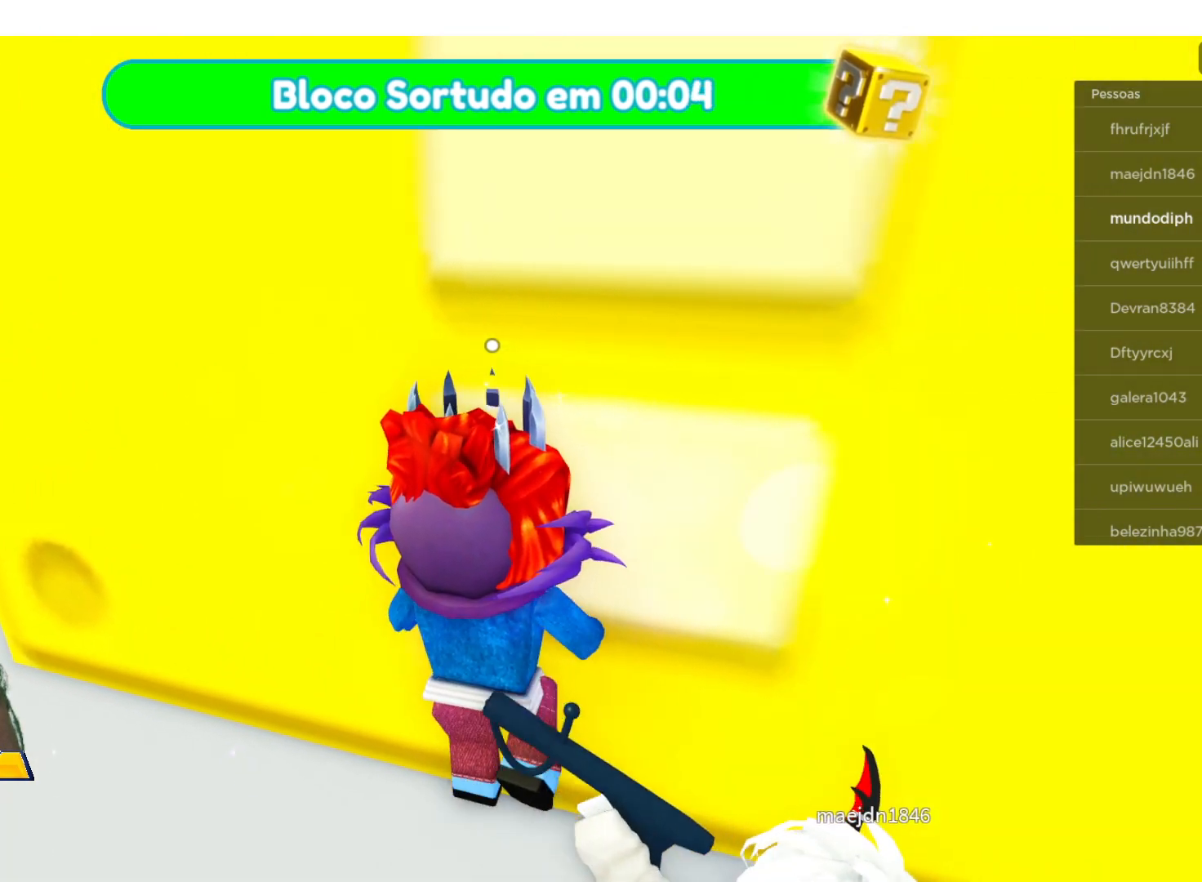
{"buttons": [], "left_stick": "up-right", "right_stick": "center", "events": []}
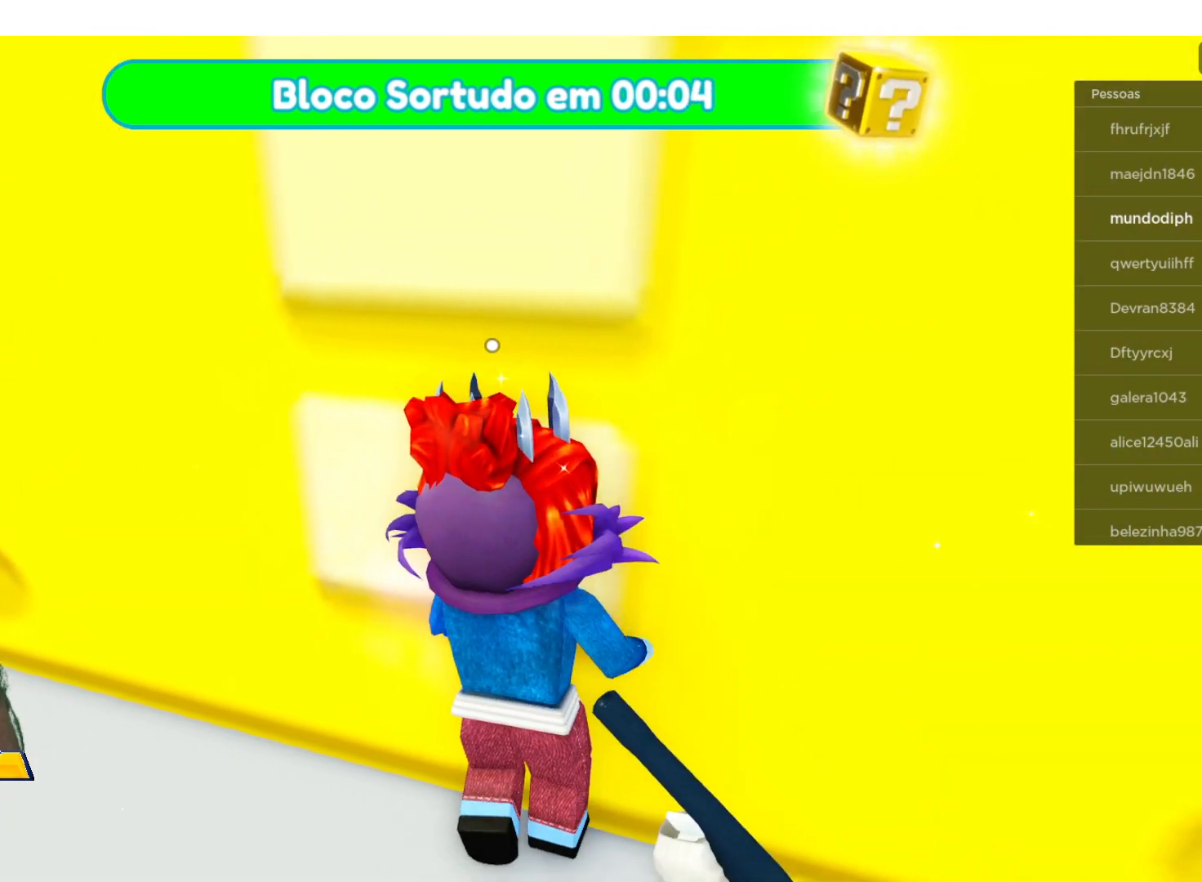
{"buttons": [], "left_stick": "up-right", "right_stick": "center", "events": []}
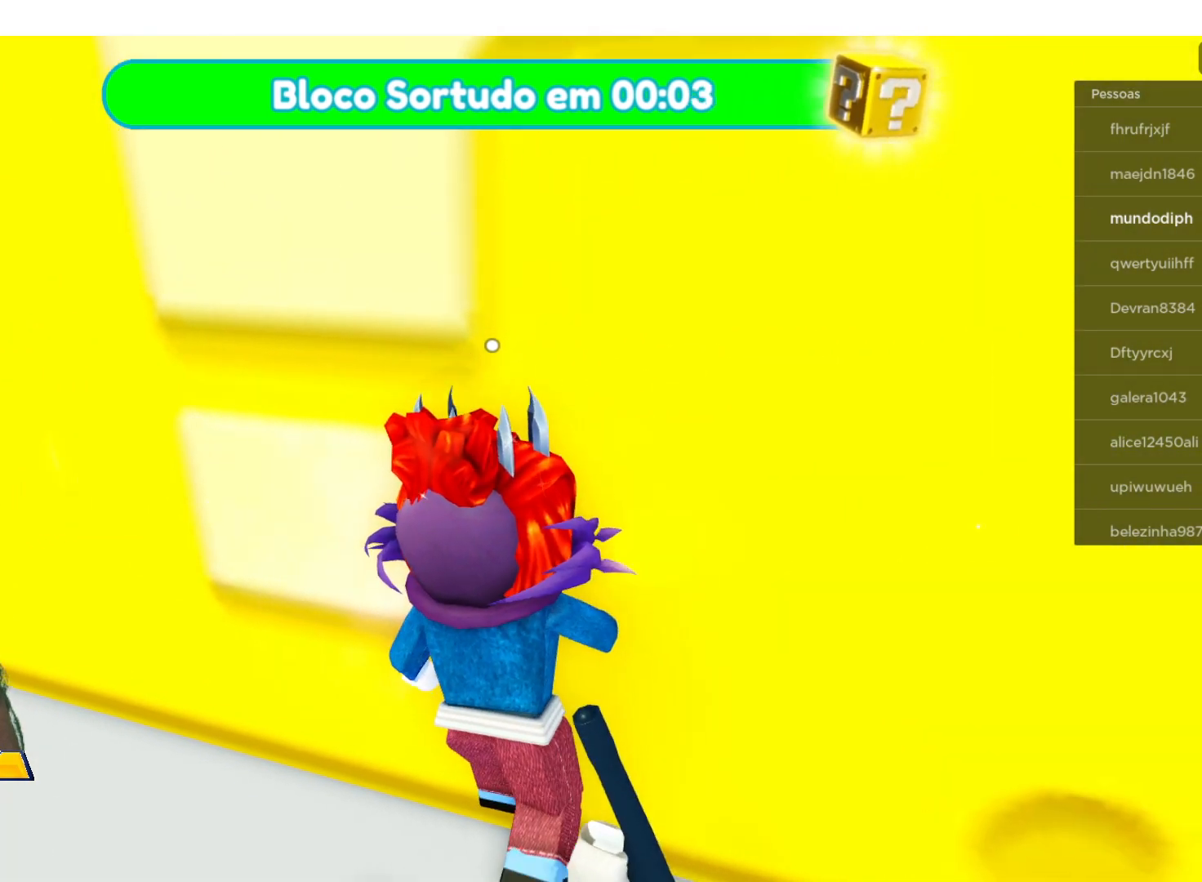
{"buttons": [], "left_stick": "up", "right_stick": "center", "events": [[467, "left_stick", "up"]]}
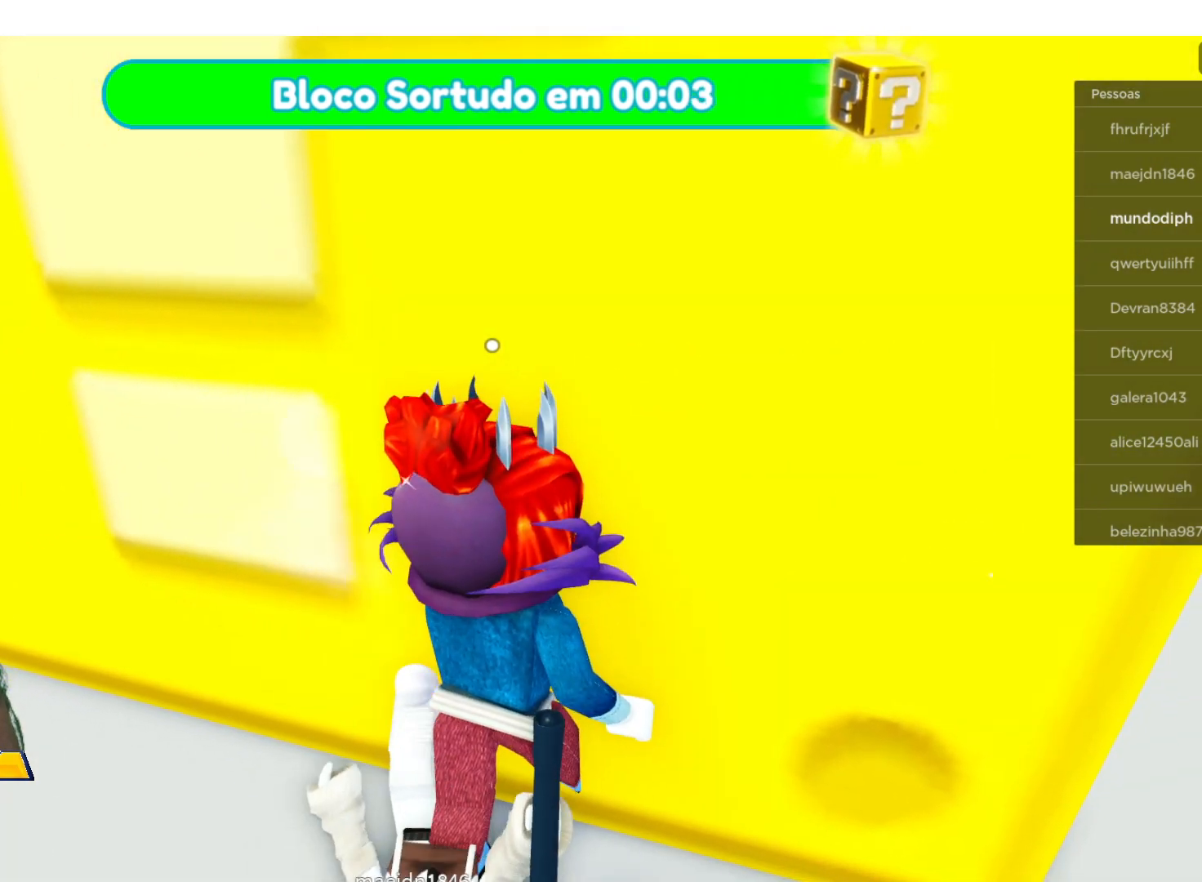
{"buttons": [], "left_stick": "up", "right_stick": "center", "events": []}
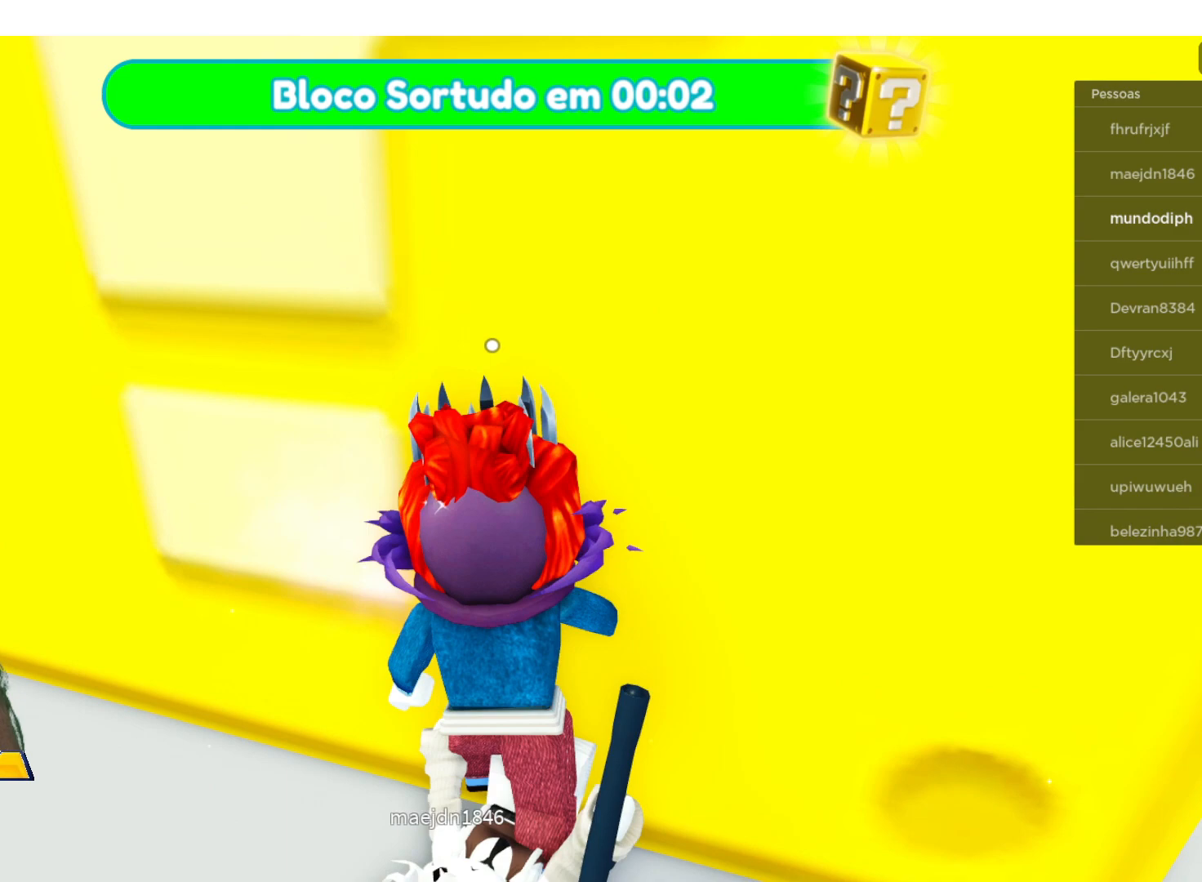
{"buttons": [], "left_stick": "up", "right_stick": "center", "events": []}
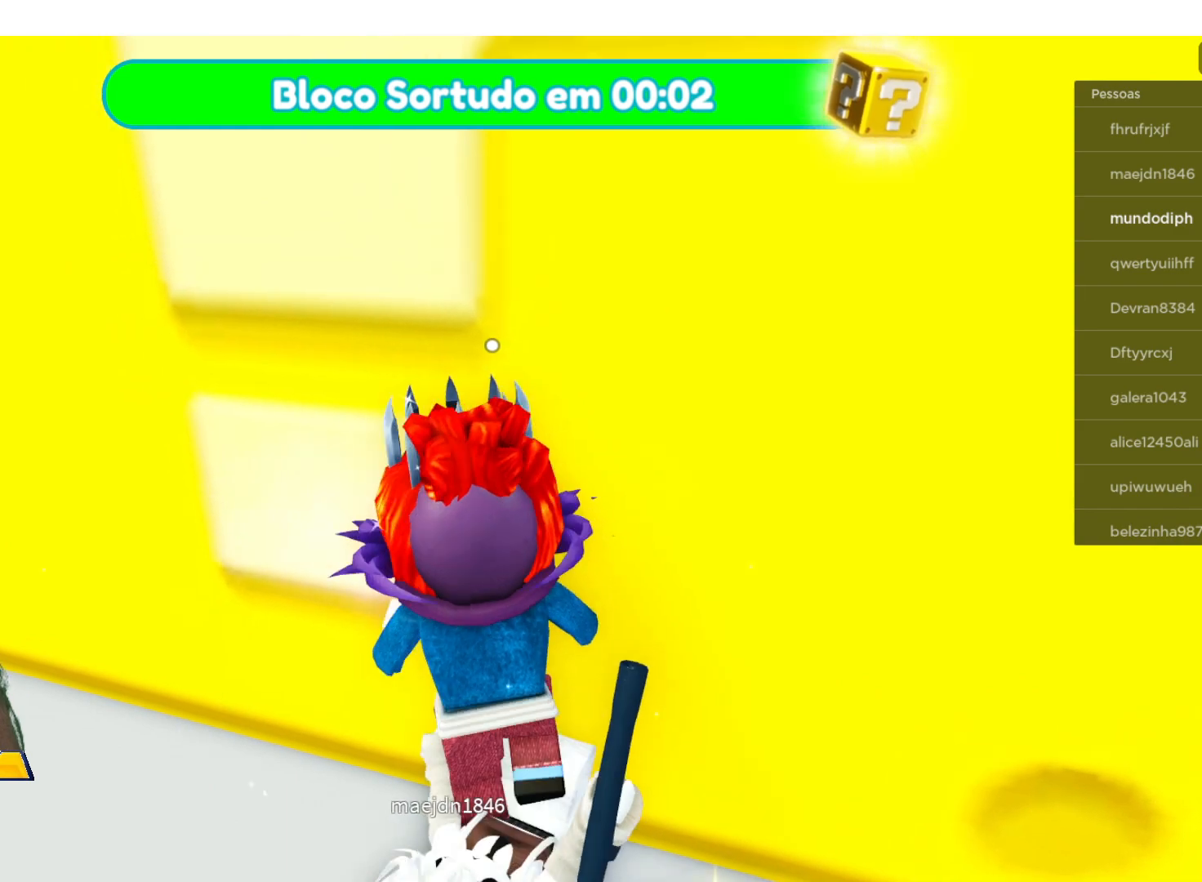
{"buttons": [], "left_stick": "up", "right_stick": "center", "events": []}
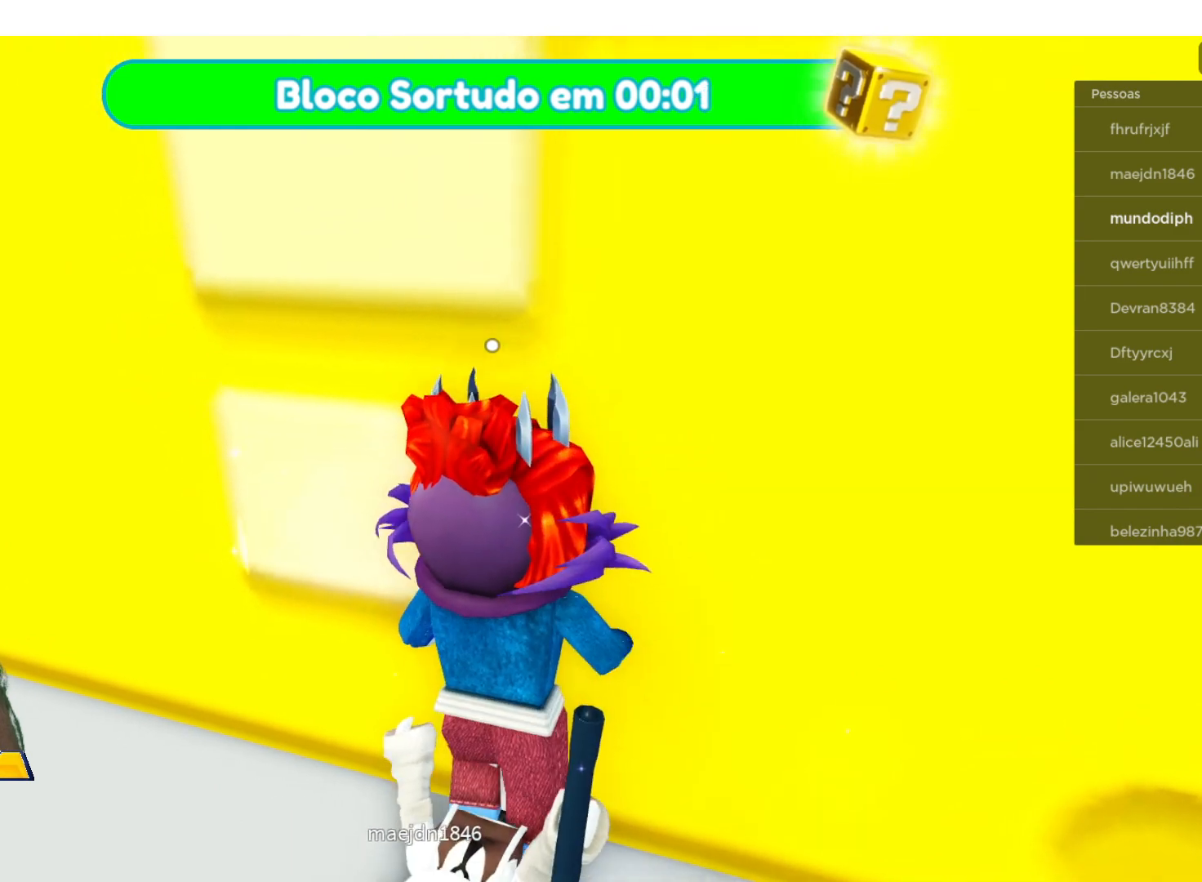
{"buttons": [], "left_stick": "up", "right_stick": "center", "events": []}
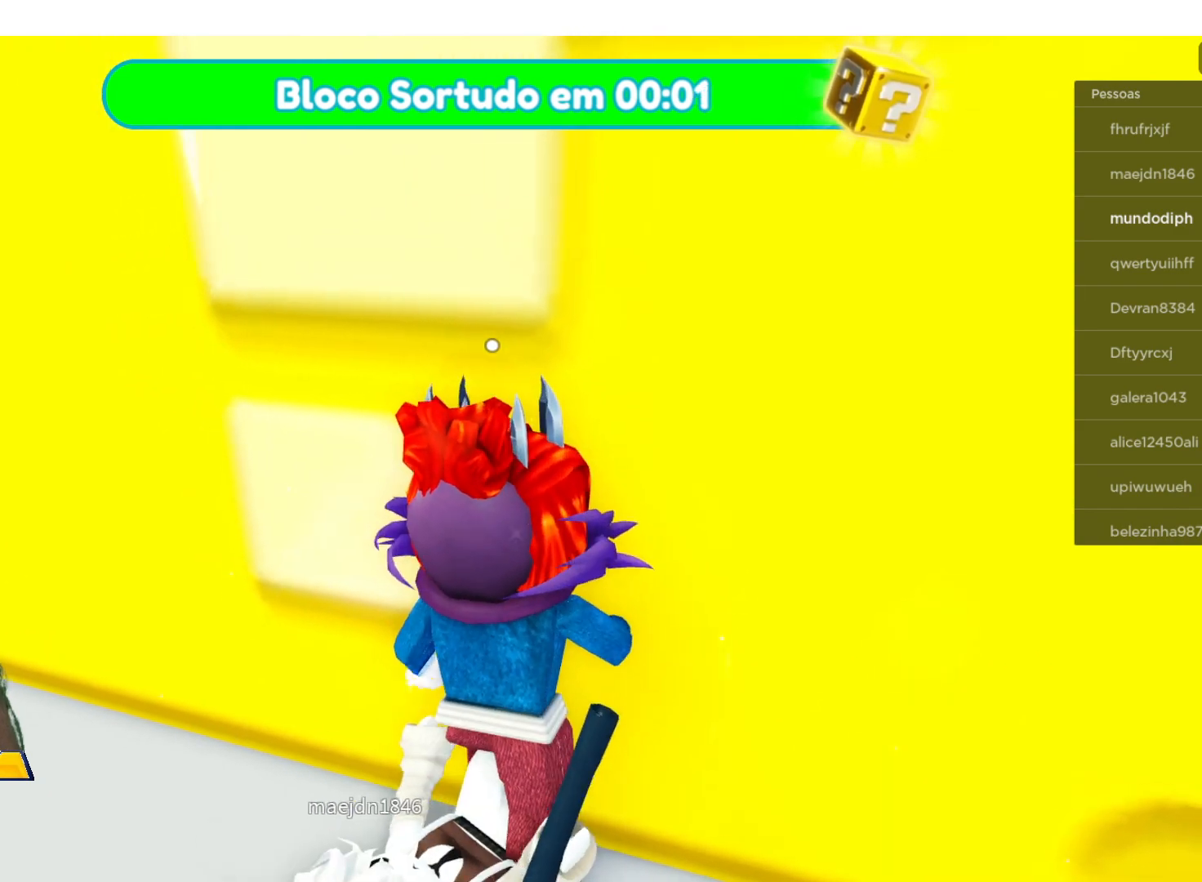
{"buttons": [], "left_stick": "up", "right_stick": "center", "events": []}
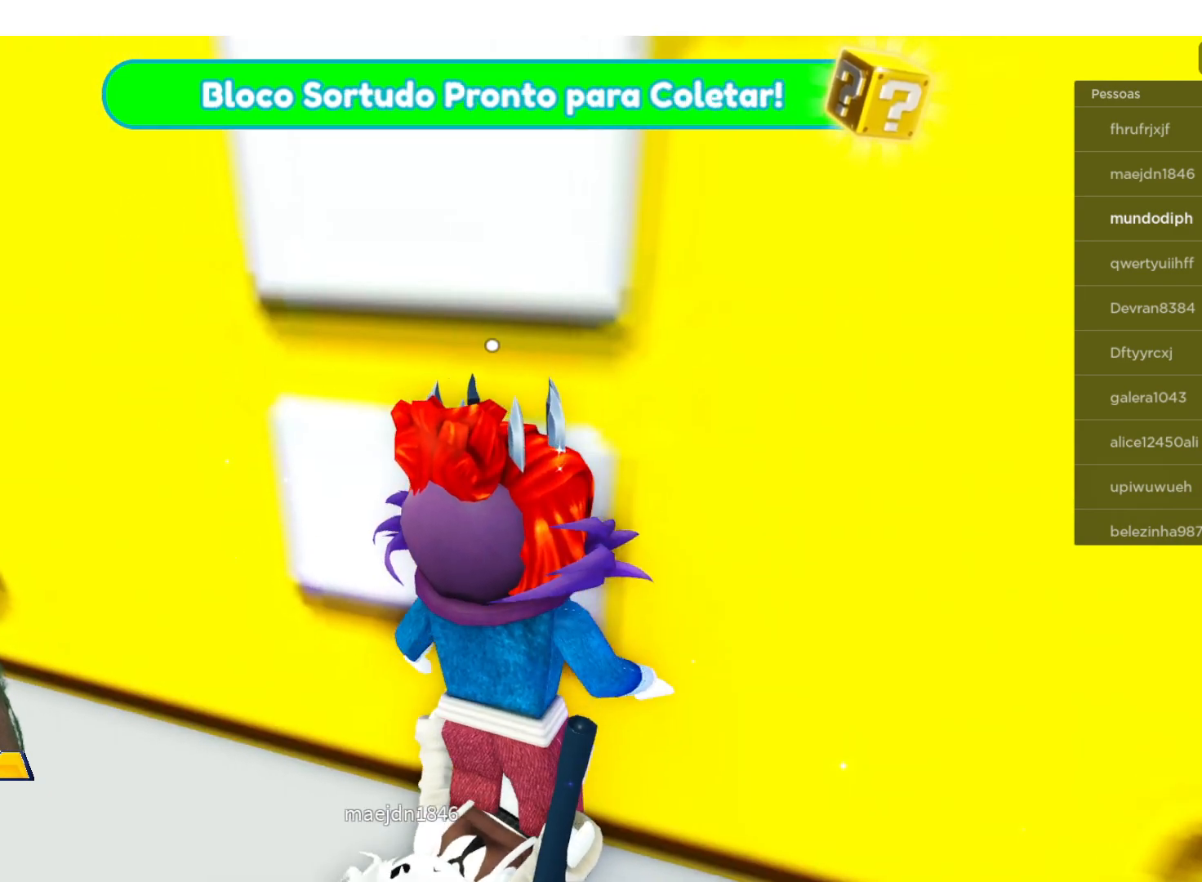
{"buttons": [], "left_stick": "up-right", "right_stick": "center", "events": [[501, "left_stick", "up-right"]]}
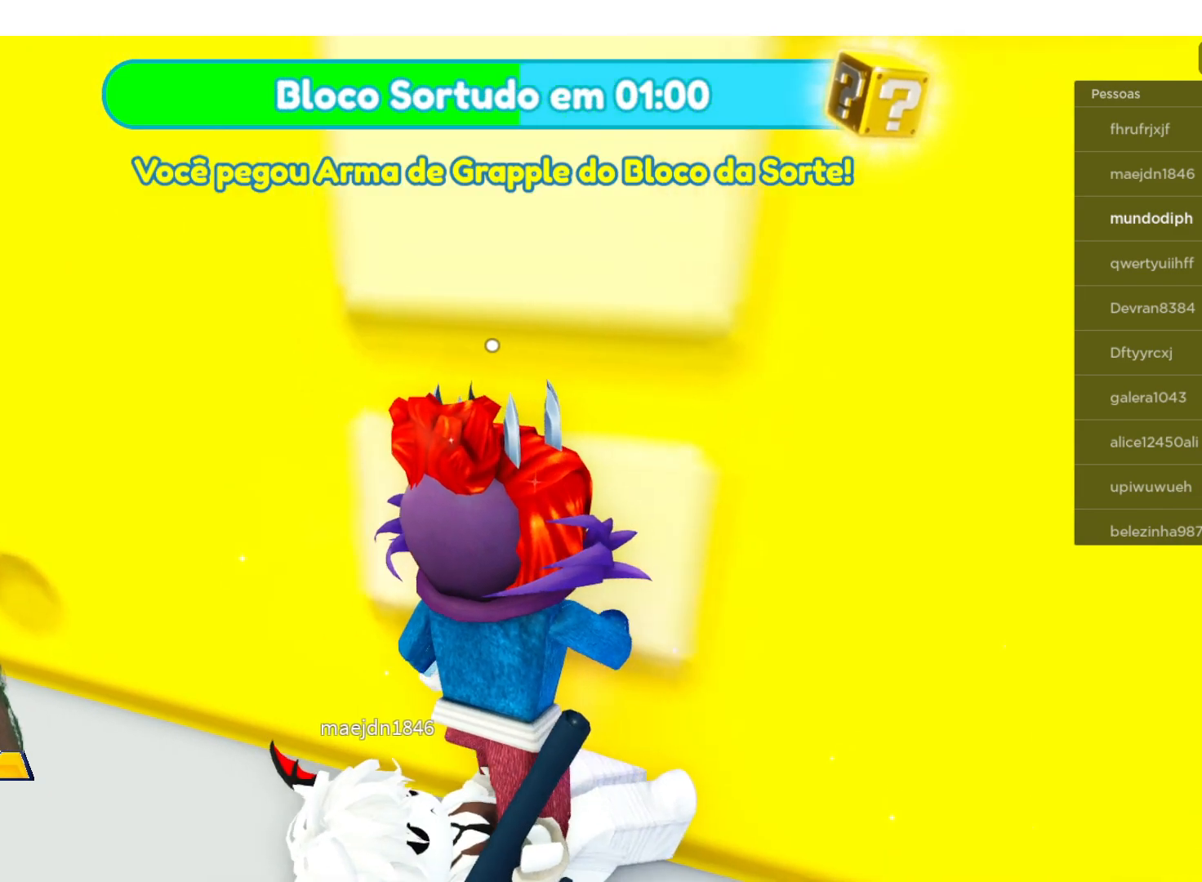
{"buttons": [], "left_stick": "up-right", "right_stick": "center", "events": []}
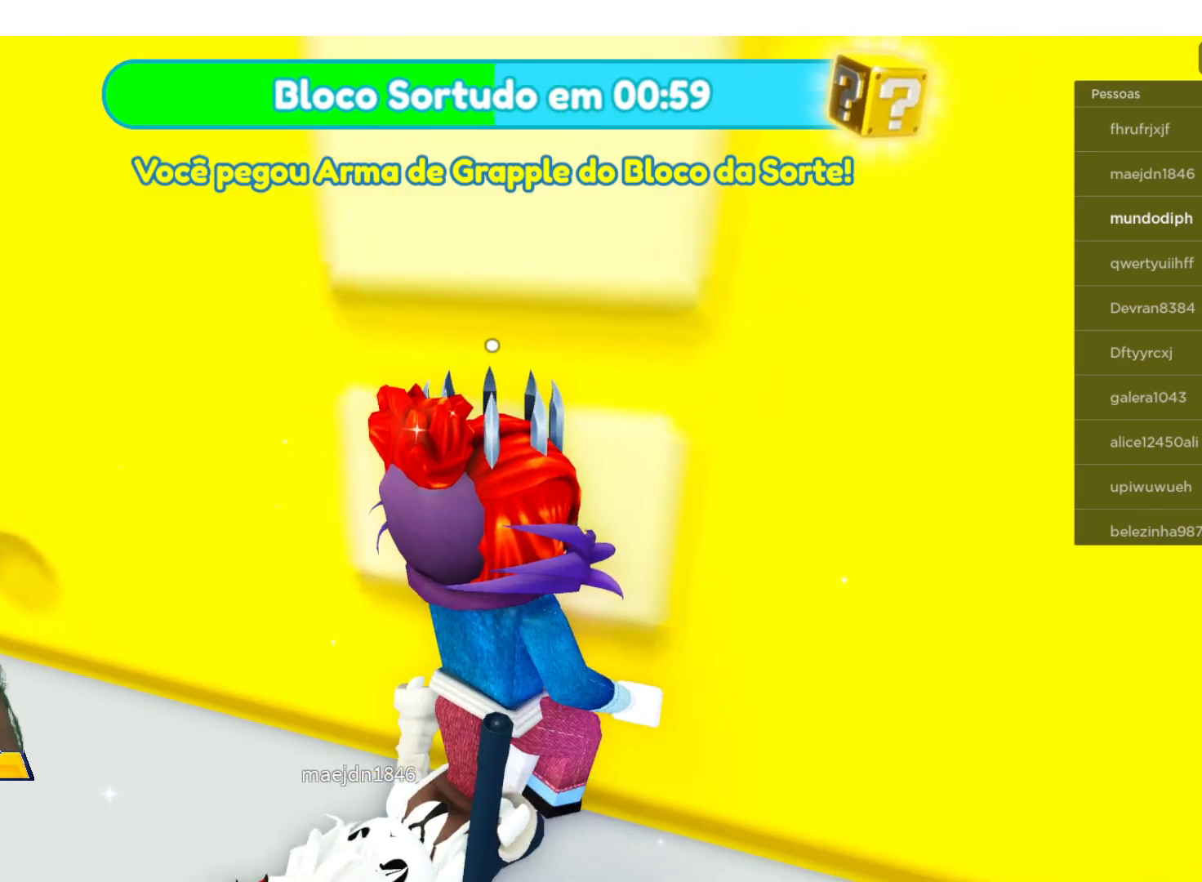
{"buttons": [], "left_stick": "right", "right_stick": "center", "events": [[34, "left_stick", "right"]]}
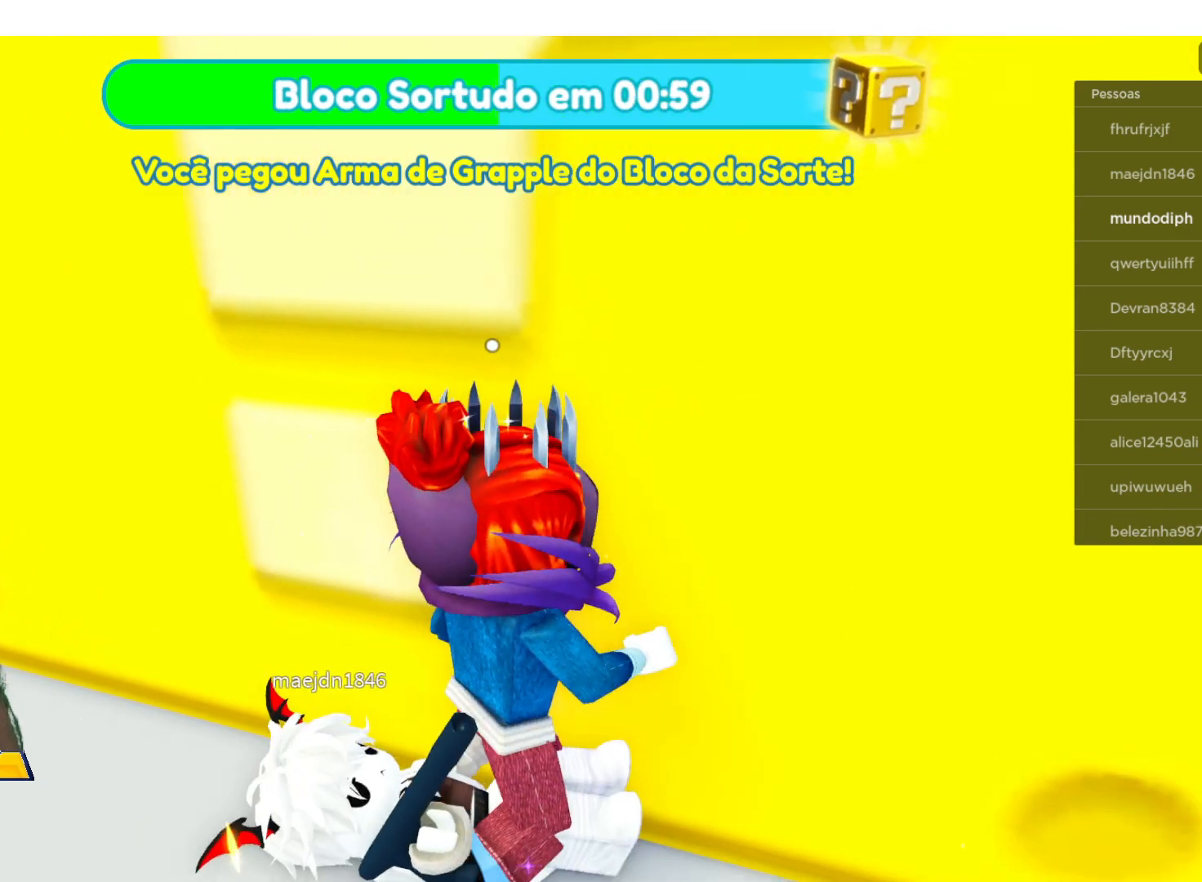
{"buttons": [], "left_stick": "down-right", "right_stick": "center", "events": [[300, "left_stick", "down-right"]]}
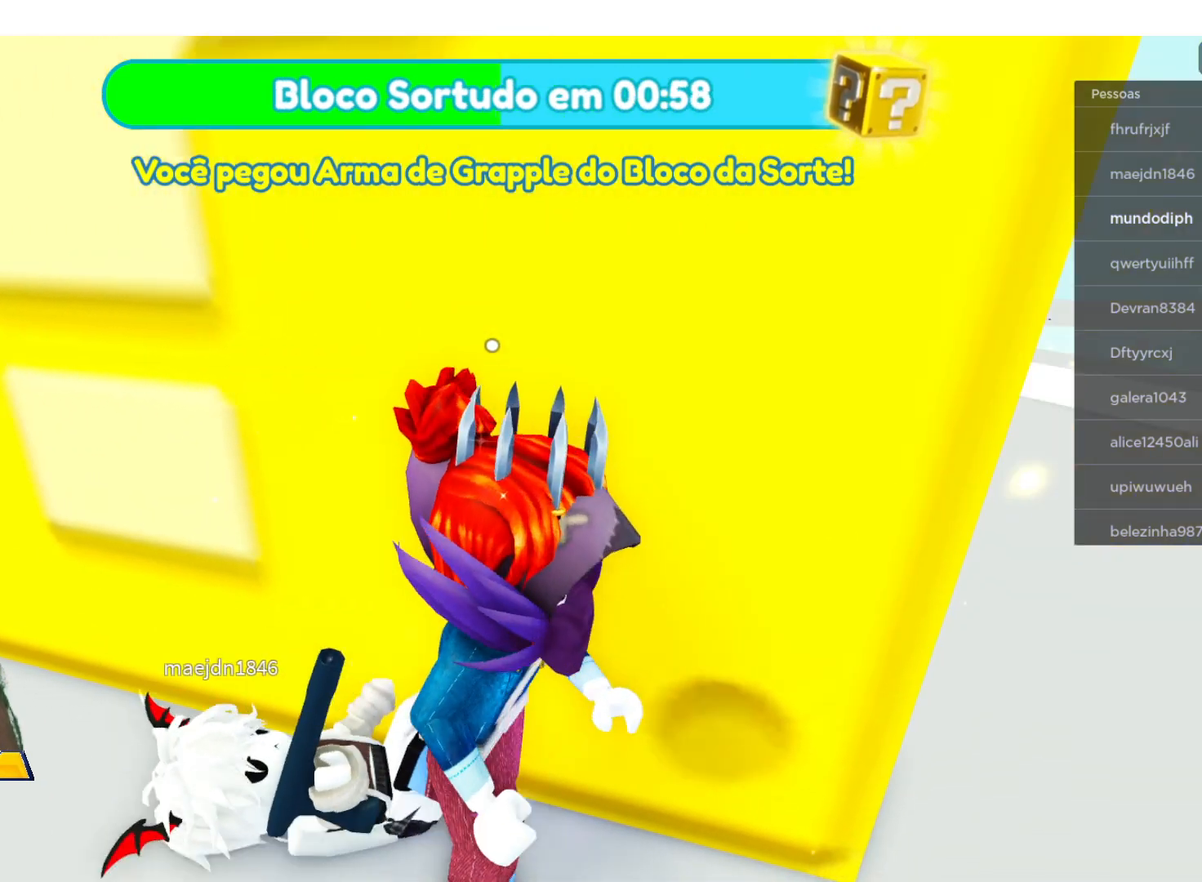
{"buttons": [], "left_stick": "down-left", "right_stick": "center", "events": [[167, "left_stick", "down-left"]]}
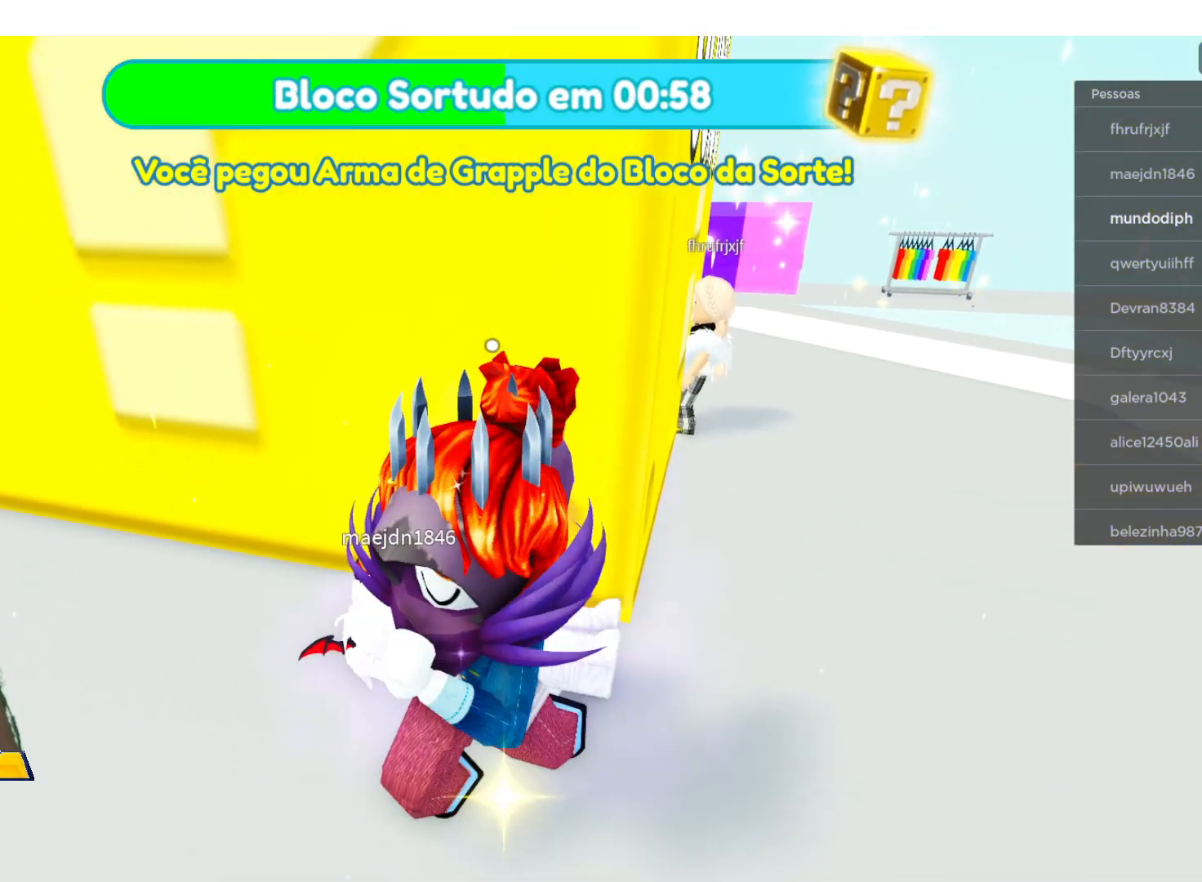
{"buttons": [], "left_stick": "up-left", "right_stick": "center", "events": [[233, "left_stick", "up-left"]]}
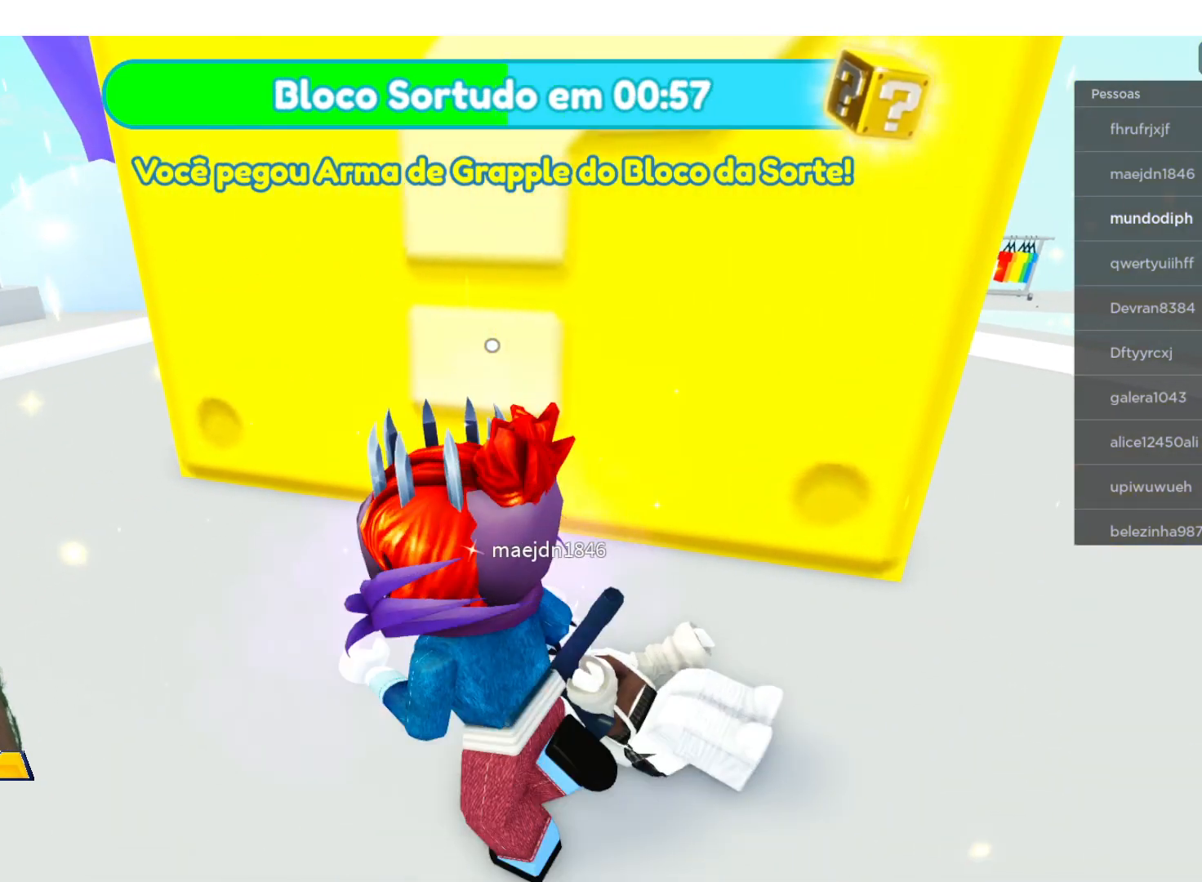
{"buttons": [], "left_stick": "up", "right_stick": "center", "events": [[100, "left_stick", "up"]]}
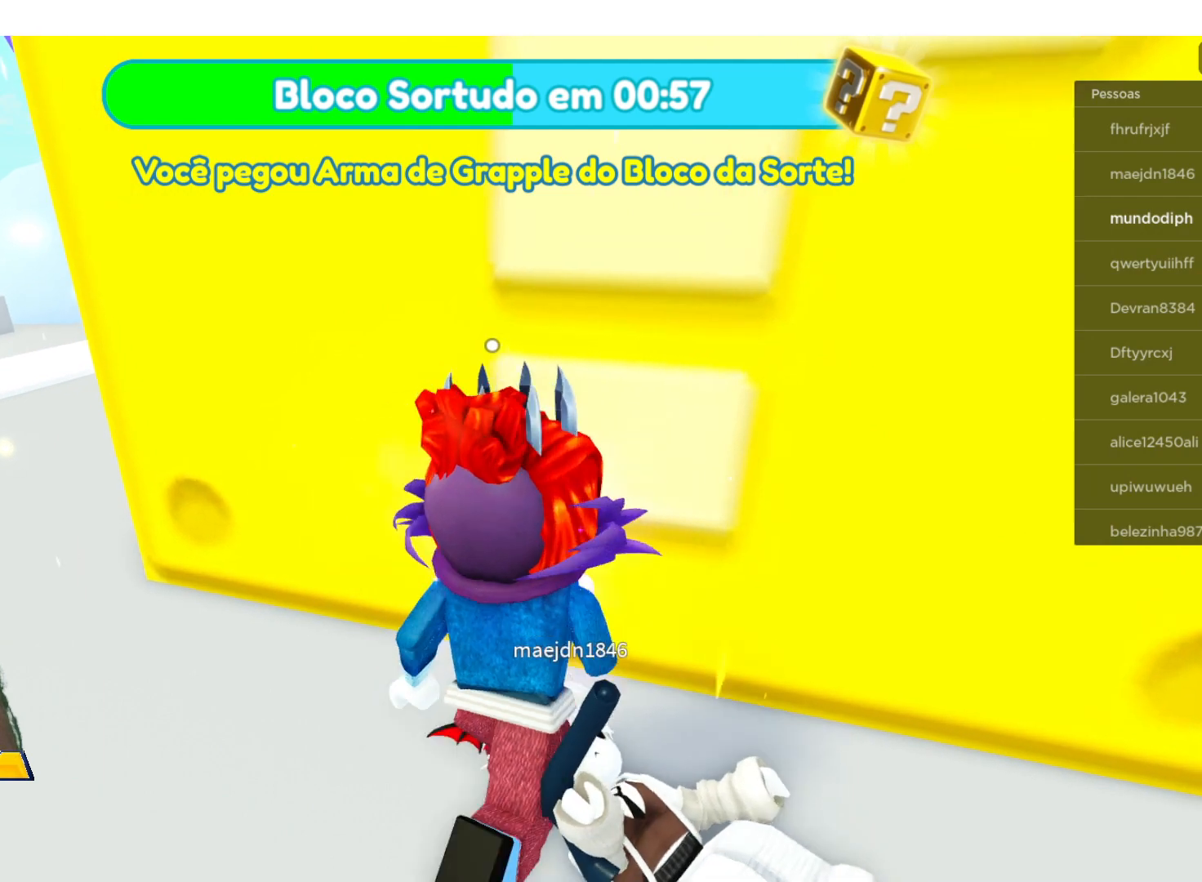
{"buttons": [], "left_stick": "up-right", "right_stick": "center", "events": [[300, "left_stick", "up-right"]]}
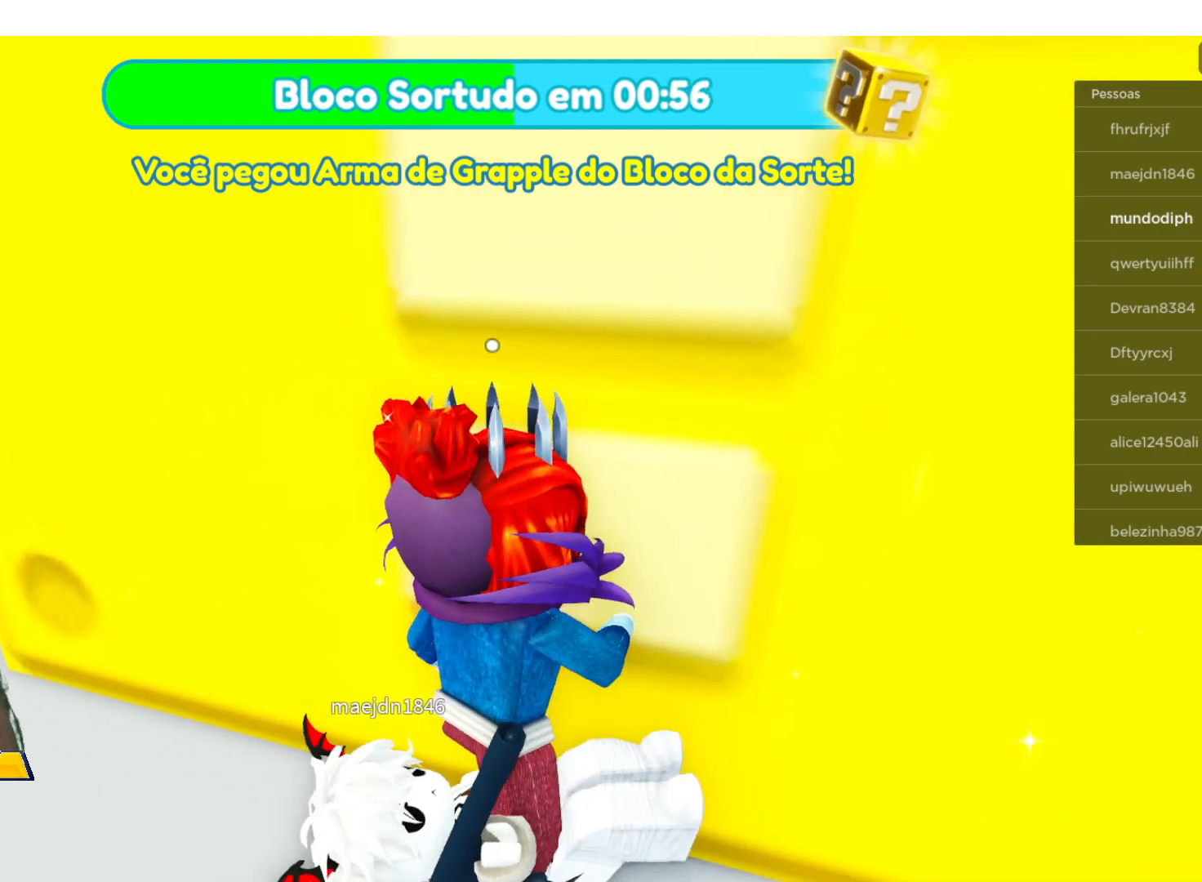
{"buttons": [], "left_stick": "up-left", "right_stick": "center", "events": [[100, "left_stick", "center"], [167, "left_stick", "up-left"]]}
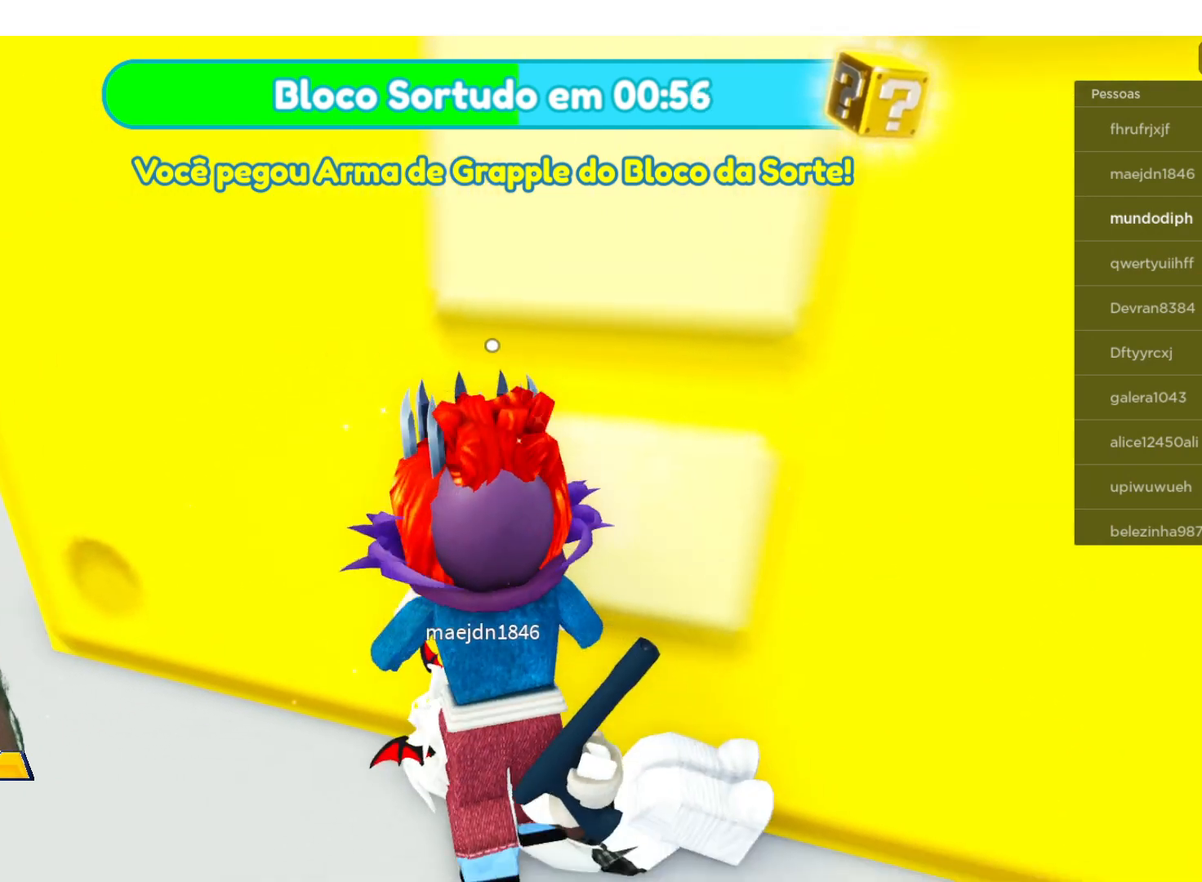
{"buttons": [], "left_stick": "up-left", "right_stick": "center", "events": []}
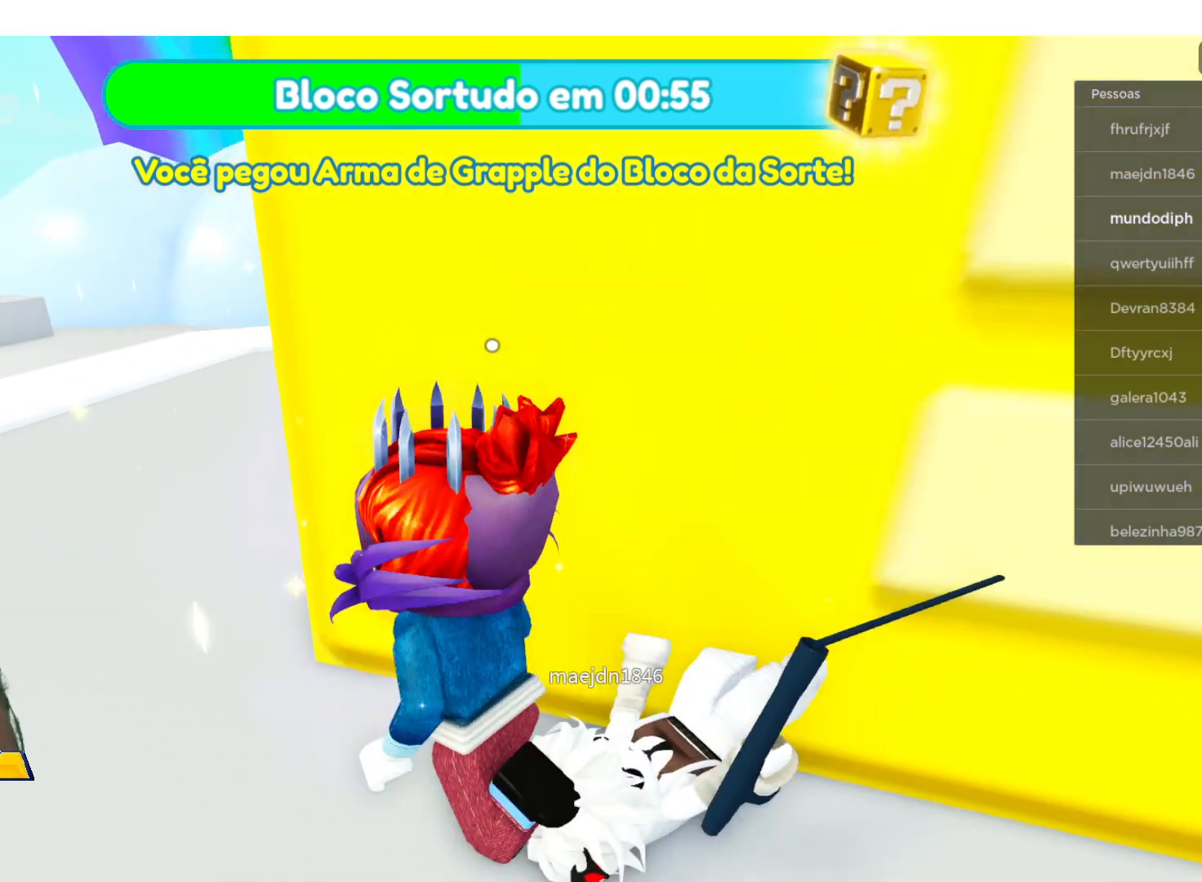
{"buttons": [], "left_stick": "center", "right_stick": "center", "events": [[267, "left_stick", "left"], [467, "left_stick", "center"]]}
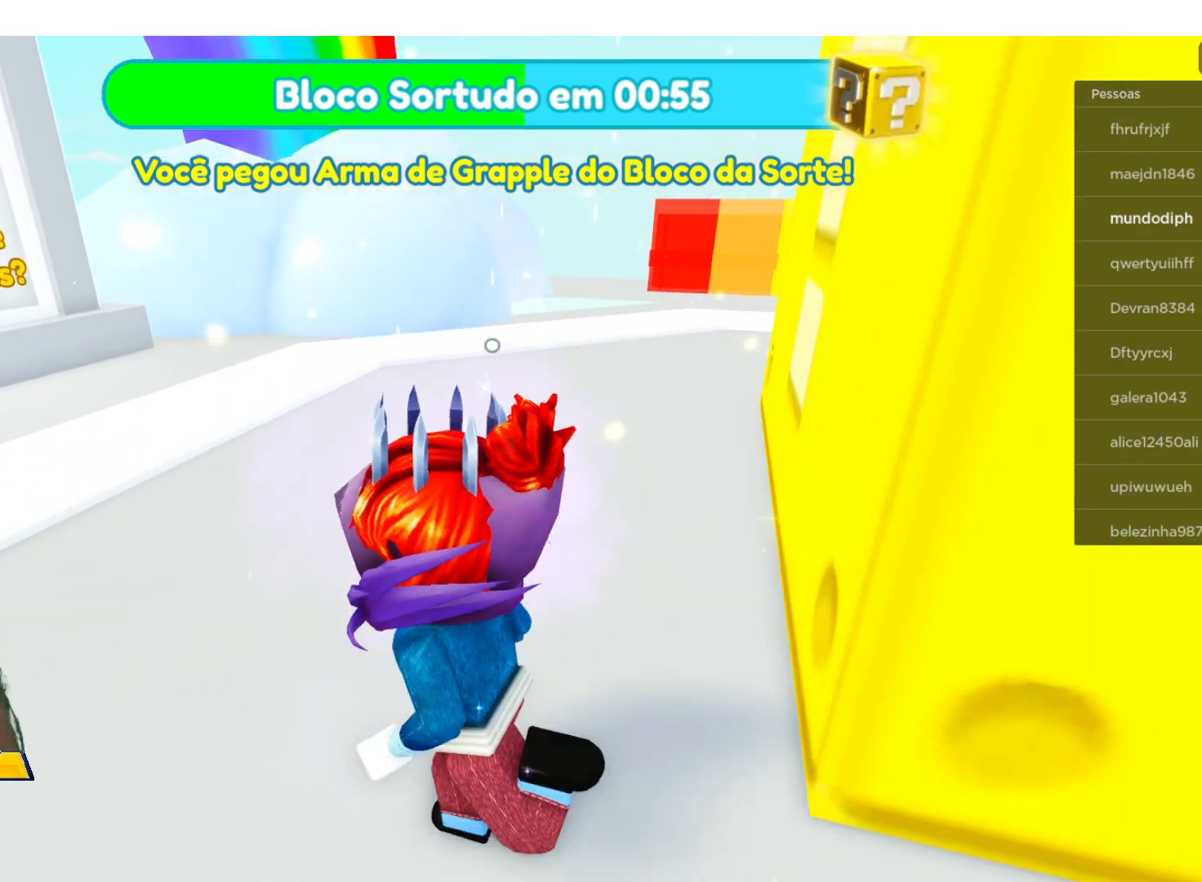
{"buttons": [], "left_stick": "center", "right_stick": "right", "events": [[334, "right_stick", "right"]]}
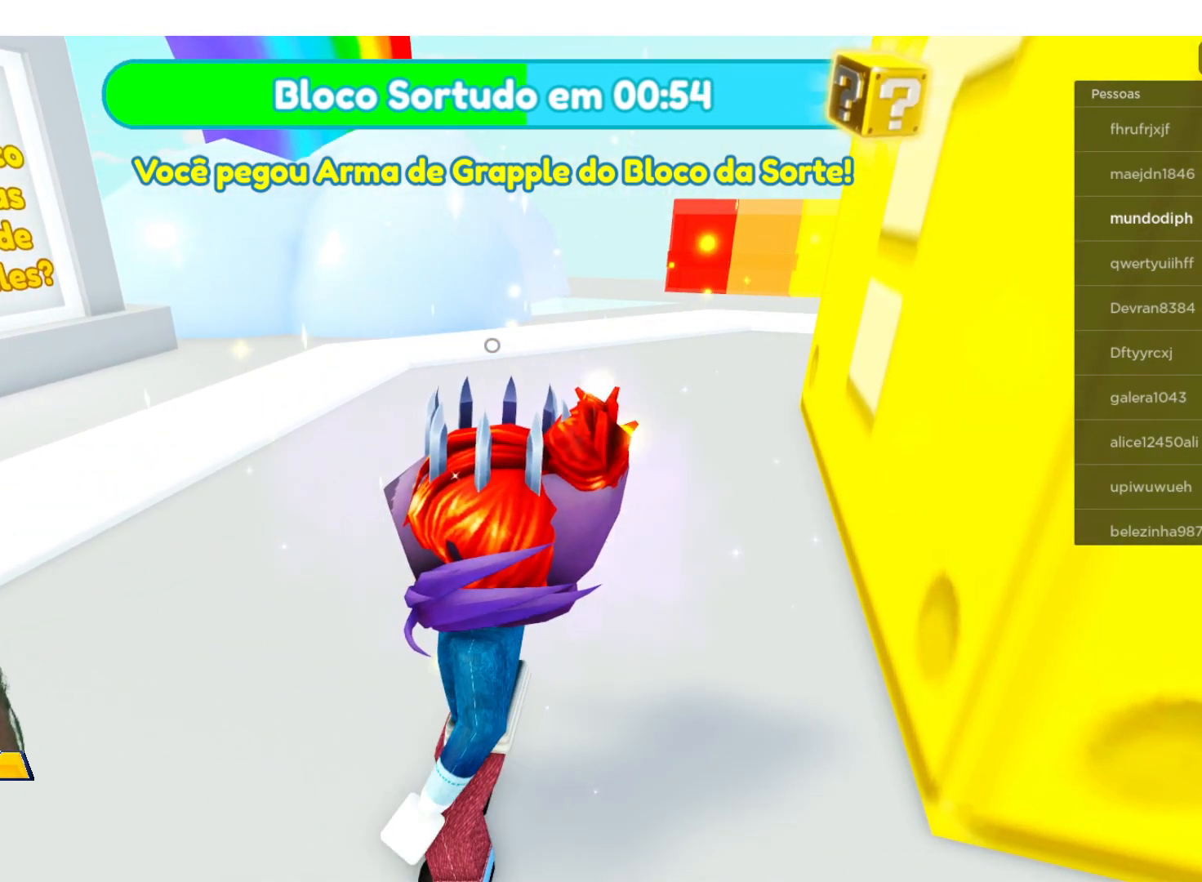
{"buttons": [], "left_stick": "center", "right_stick": "center", "events": [[367, "right_stick", "center"]]}
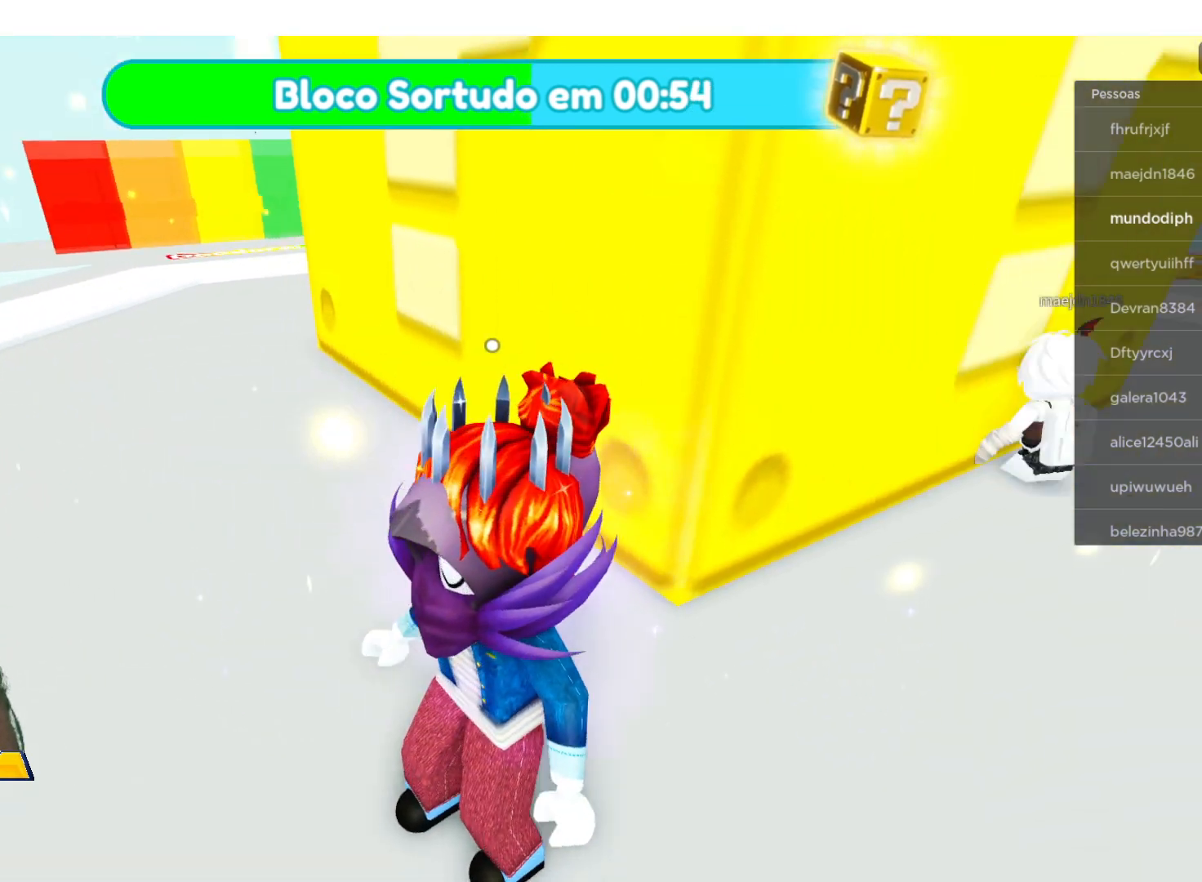
{"buttons": [], "left_stick": "up-left", "right_stick": "center", "events": [[133, "left_stick", "up-left"]]}
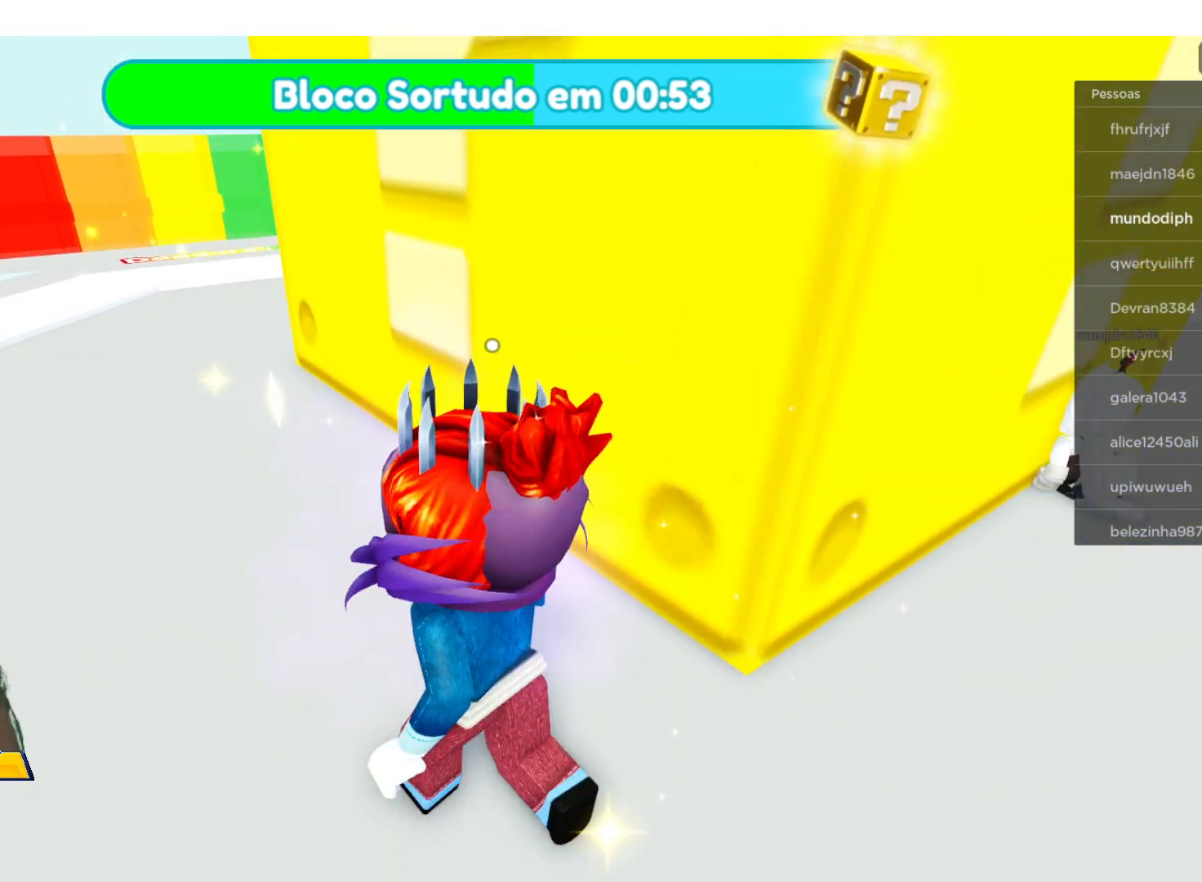
{"buttons": [], "left_stick": "up", "right_stick": "center", "events": [[167, "left_stick", "up"]]}
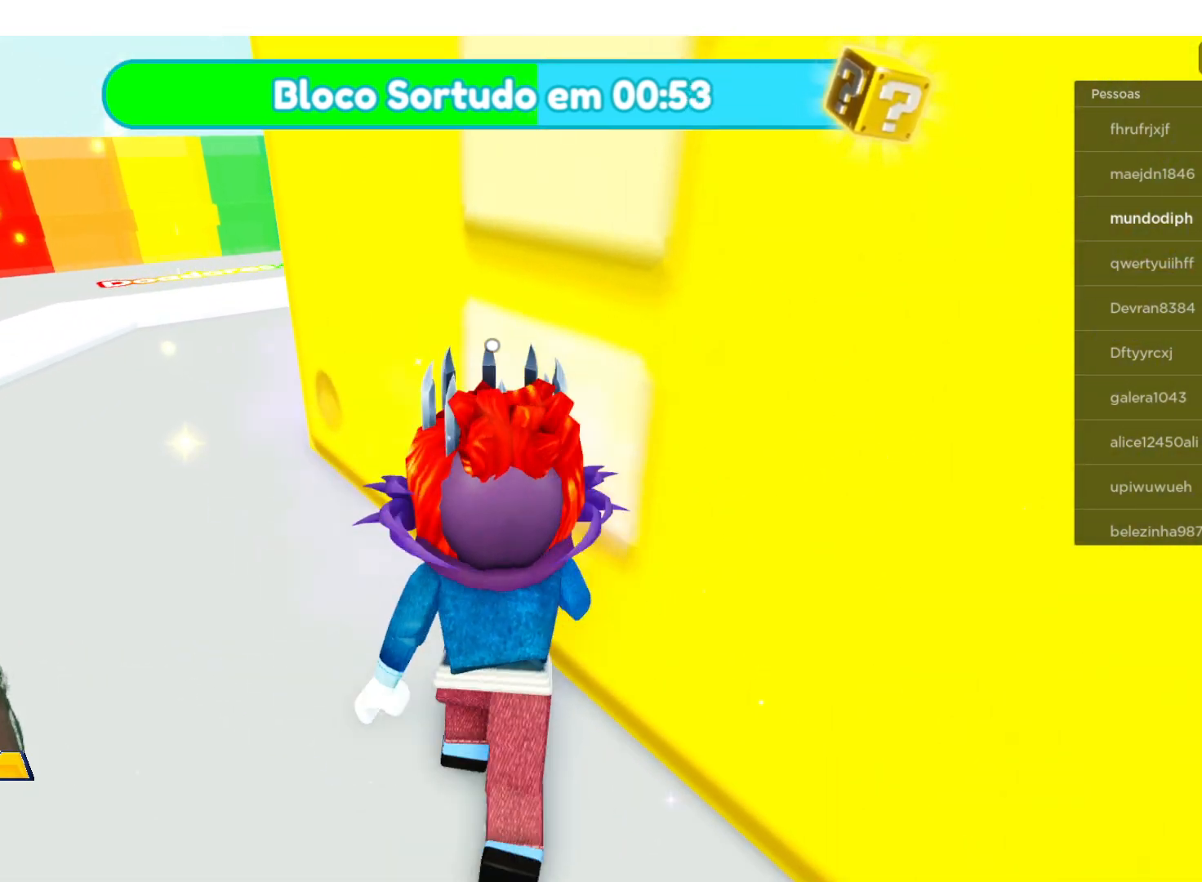
{"buttons": [], "left_stick": "up", "right_stick": "center", "events": []}
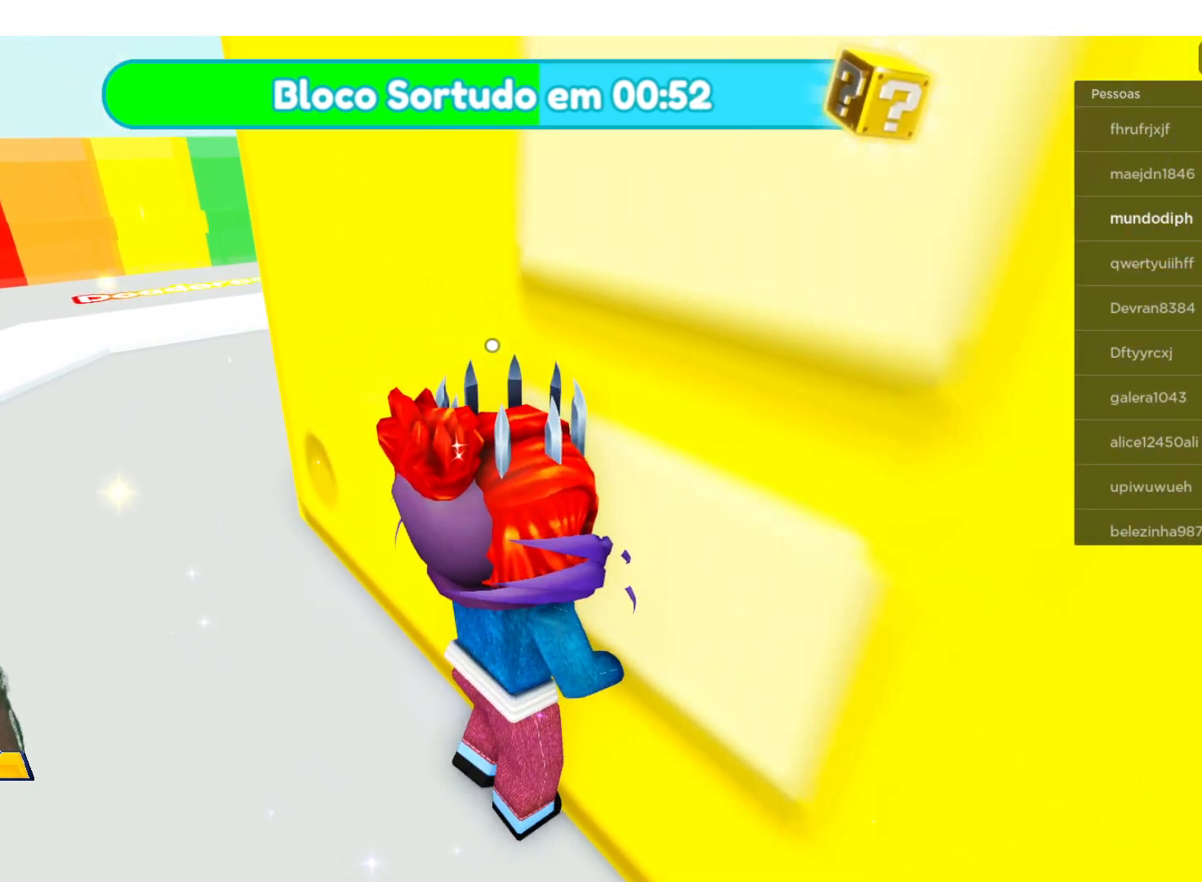
{"buttons": [], "left_stick": "up-left", "right_stick": "center", "events": [[134, "left_stick", "up-left"]]}
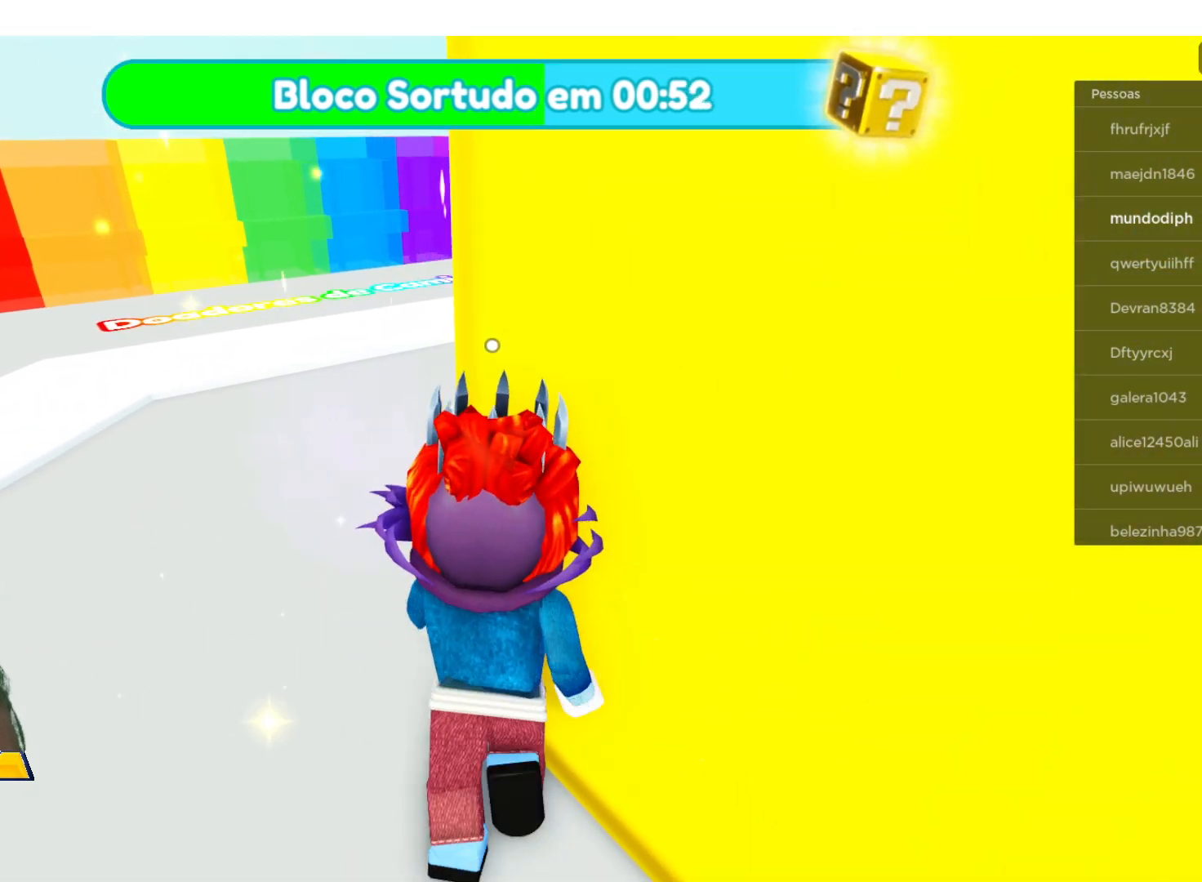
{"buttons": [], "left_stick": "up-left", "right_stick": "right", "events": [[133, "right_stick", "right"]]}